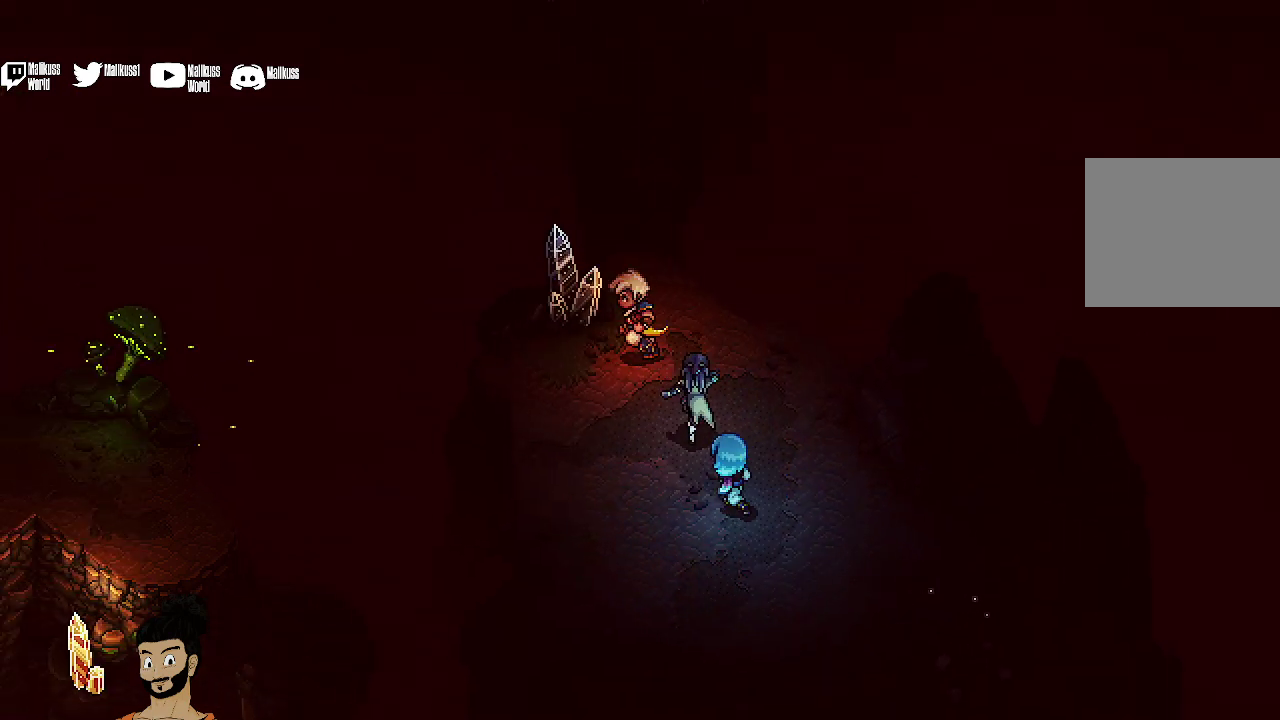
Gameplay with a controller (Xbox layout); each line is a JSON object with the inputs held at the frame after it (dt_ms = milliseconds from this image to that frame). "events" lists button and stick changes between this image and that frame as [ms after this image, input, new state], when the widget could be followed in between. Not read: L1 L3 R1 R3 right_stick.
{"dt_ms": 400, "buttons": [], "left_stick": "up", "events": [[67, "A", "down"], [200, "A", "up"], [300, "A", "down"], [300, "left_stick", "up"], [367, "A", "up"]]}
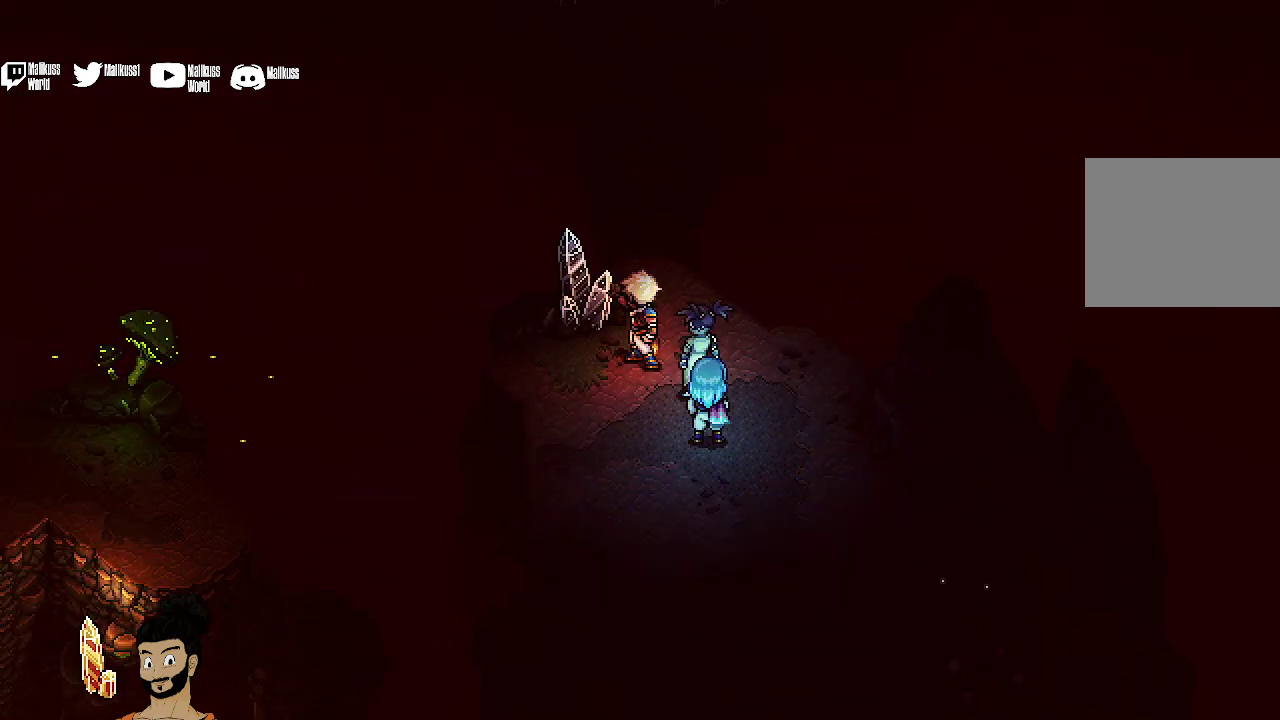
{"dt_ms": 600, "buttons": [], "left_stick": "center", "events": [[500, "left_stick", "center"]]}
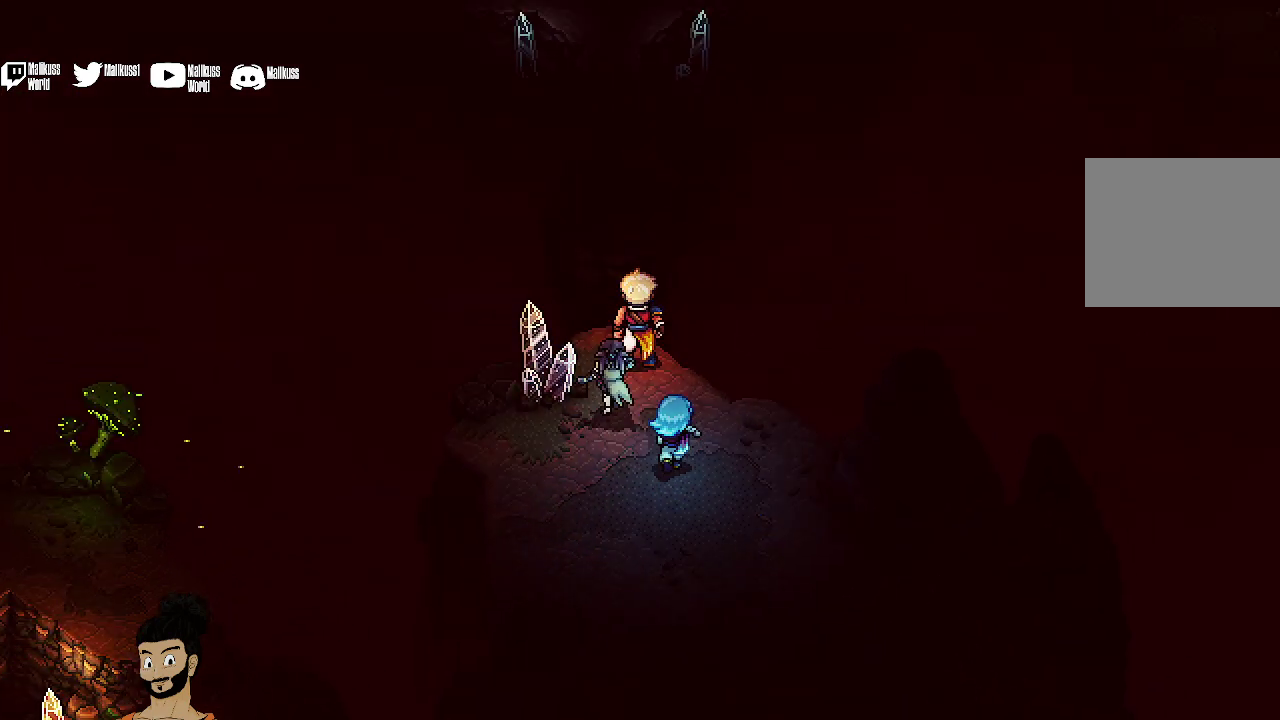
{"dt_ms": 500, "buttons": [], "left_stick": "up", "events": [[233, "left_stick", "down-left"], [333, "left_stick", "left"], [467, "left_stick", "up"]]}
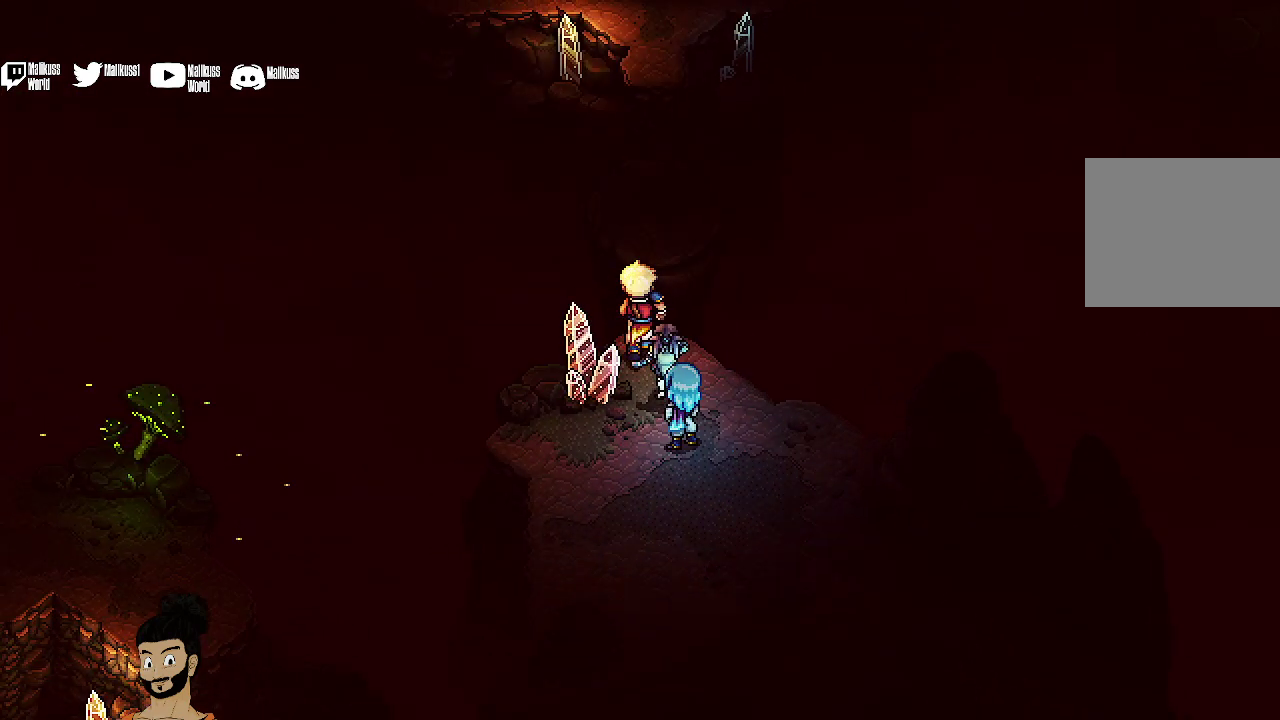
{"dt_ms": 500, "buttons": [], "left_stick": "center", "events": [[67, "Y", "down"], [167, "left_stick", "center"], [200, "Y", "up"]]}
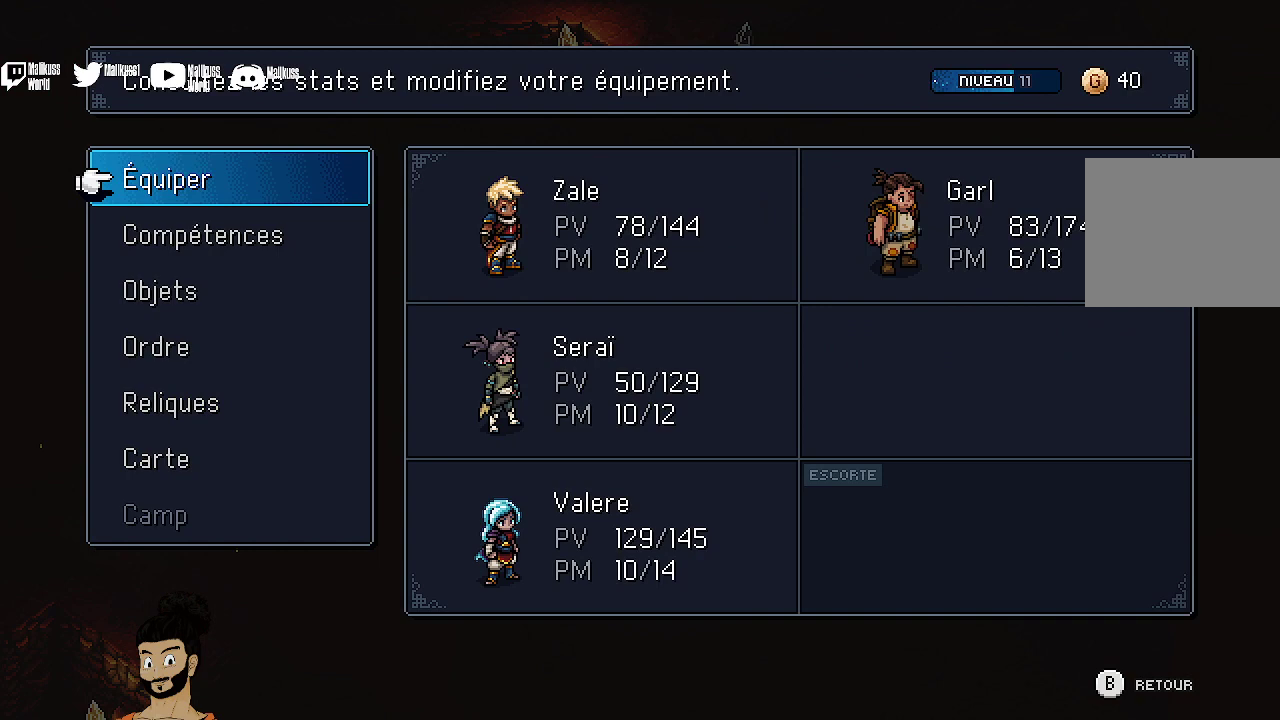
{"dt_ms": 500, "buttons": [], "left_stick": "center", "events": []}
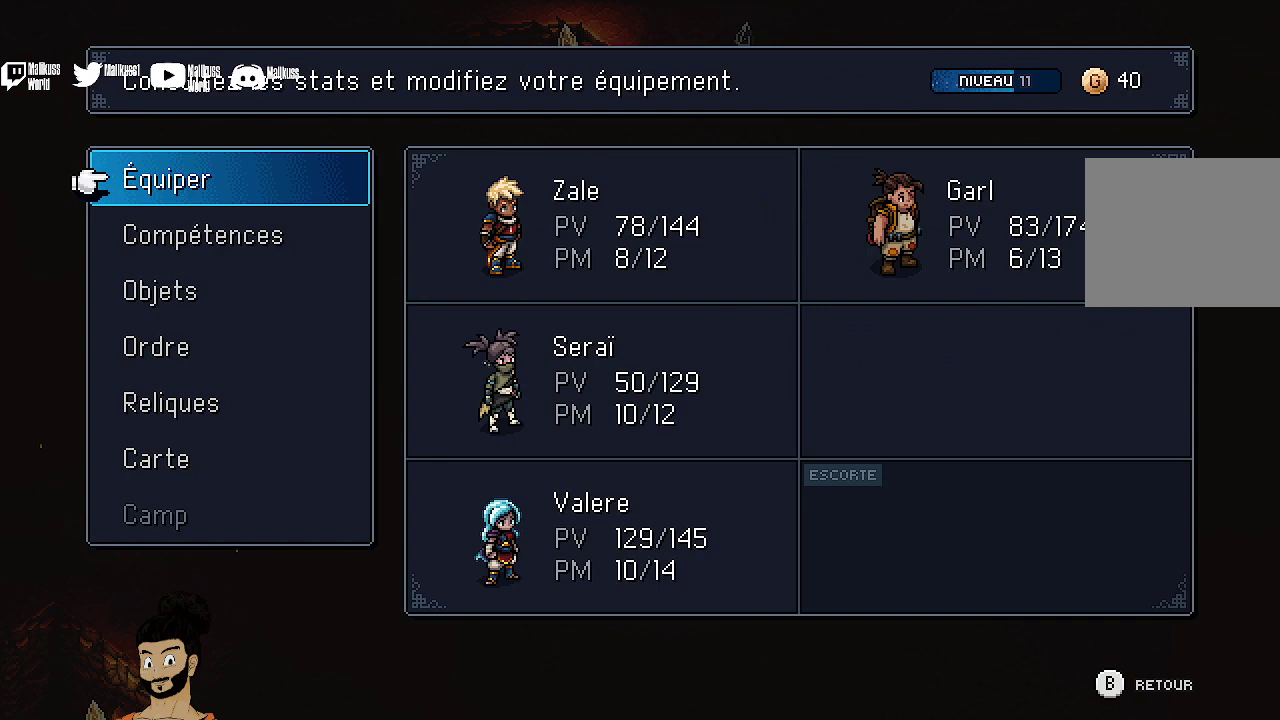
{"dt_ms": 700, "buttons": ["A"], "left_stick": "center", "events": [[200, "DPAD_DOWN", "down"], [267, "DPAD_DOWN", "up"], [667, "A", "down"]]}
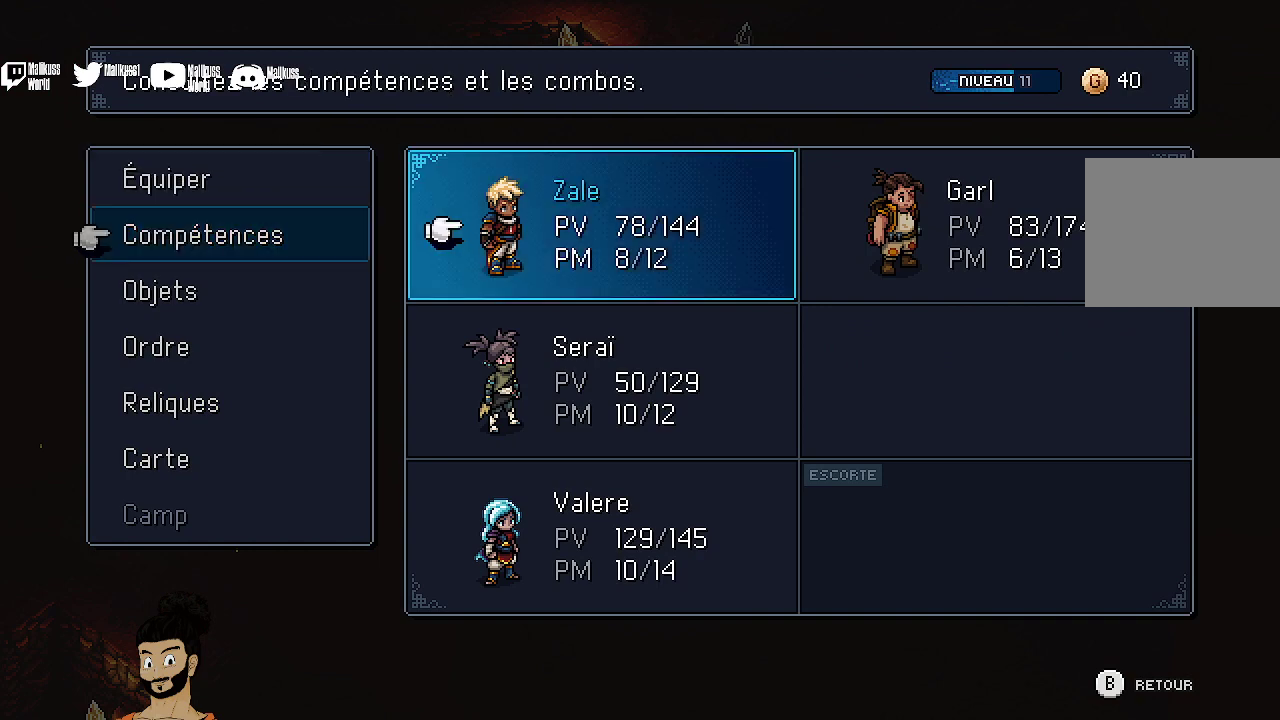
{"dt_ms": 300, "buttons": [], "left_stick": "center", "events": [[100, "A", "up"]]}
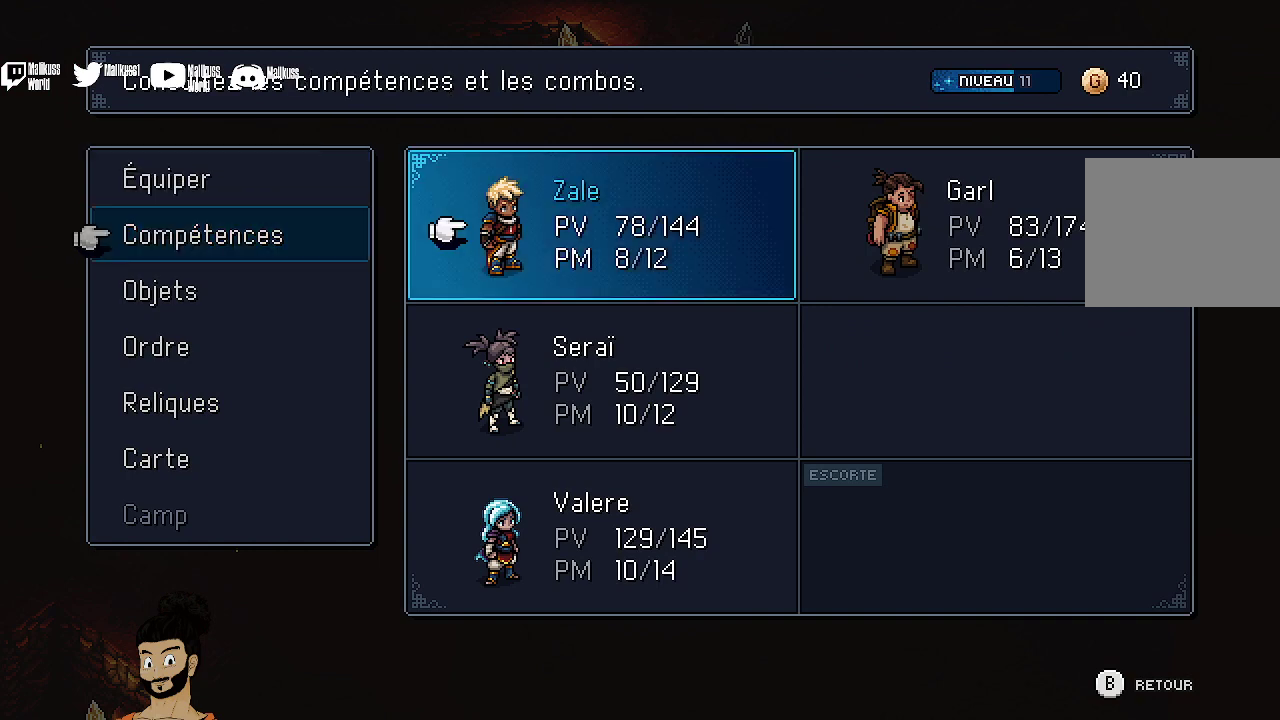
{"dt_ms": 400, "buttons": [], "left_stick": "center", "events": [[67, "DPAD_RIGHT", "down"], [133, "DPAD_RIGHT", "up"], [200, "A", "down"], [333, "A", "up"]]}
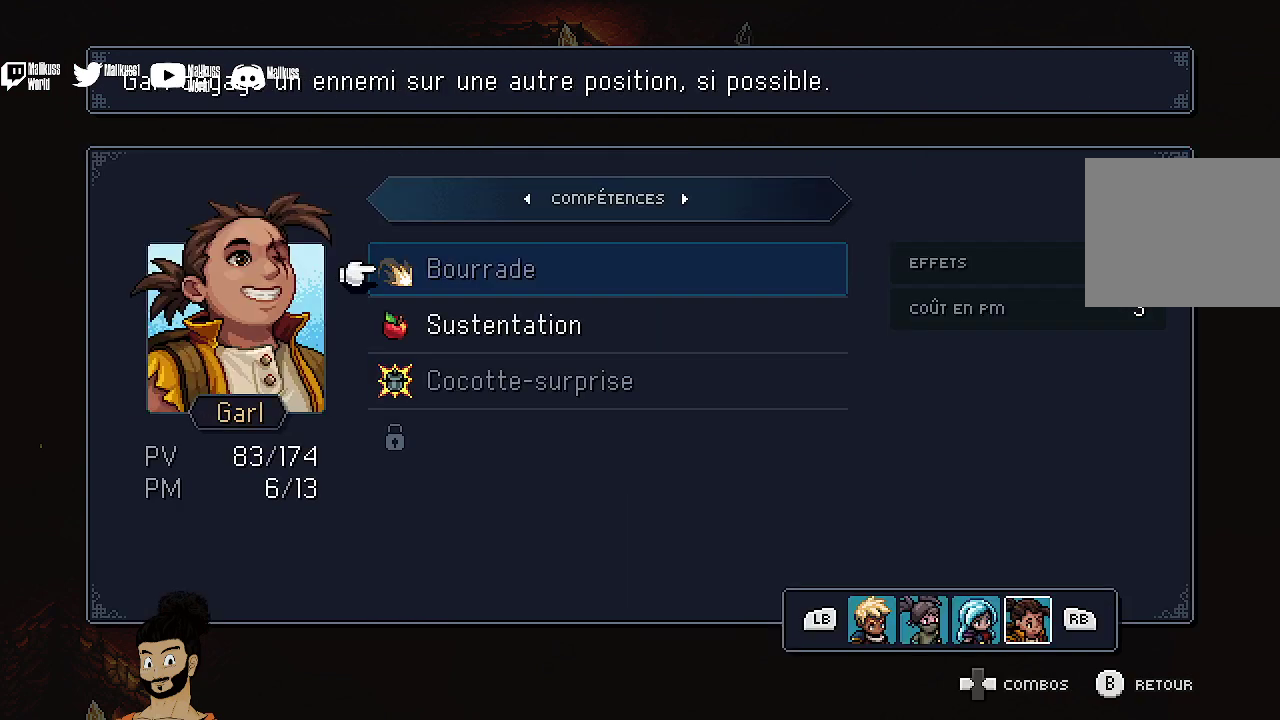
{"dt_ms": 500, "buttons": ["A"], "left_stick": "center", "events": [[167, "DPAD_DOWN", "down"], [267, "DPAD_DOWN", "up"], [433, "A", "down"]]}
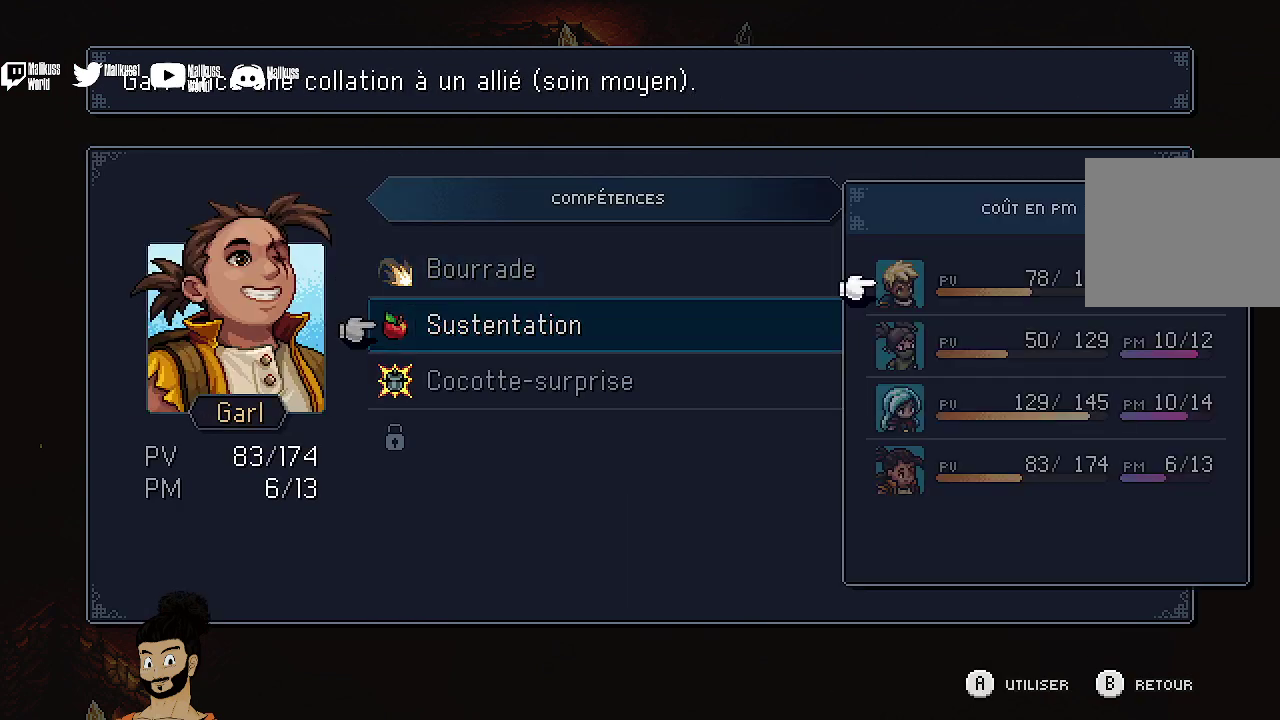
{"dt_ms": 600, "buttons": [], "left_stick": "center", "events": [[33, "A", "up"]]}
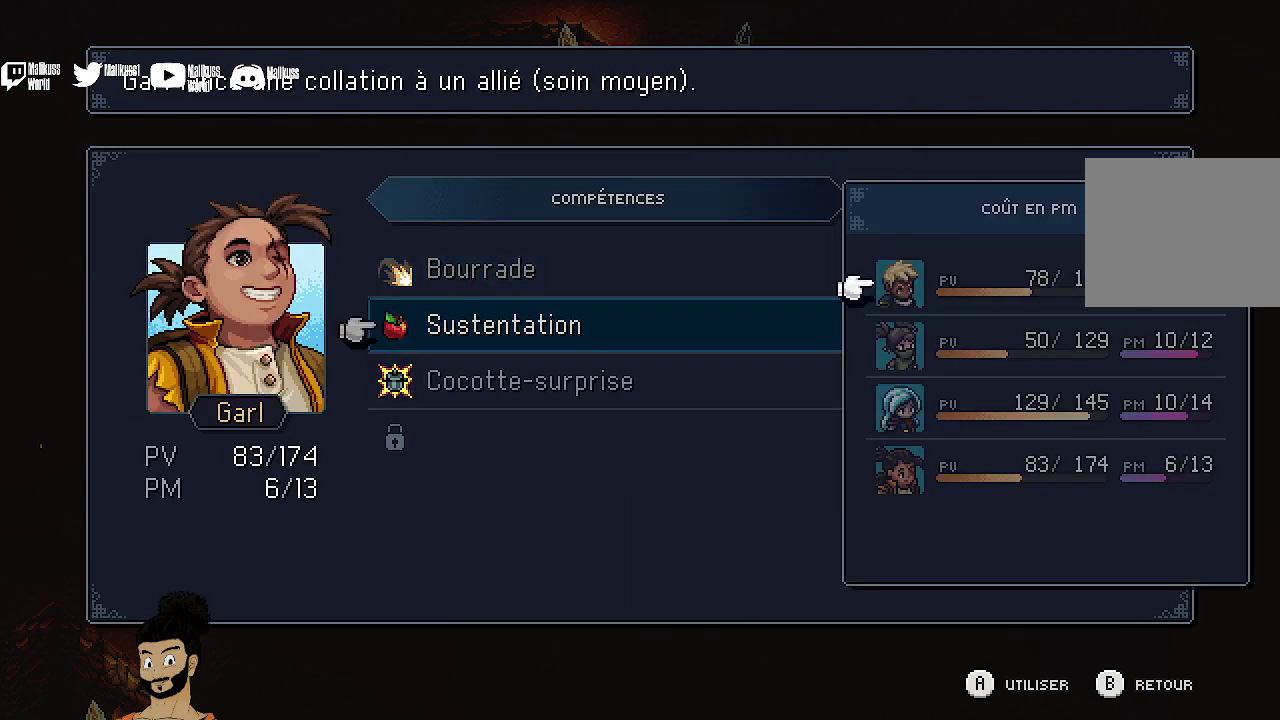
{"dt_ms": 500, "buttons": [], "left_stick": "center", "events": [[233, "DPAD_DOWN", "down"], [333, "DPAD_DOWN", "up"]]}
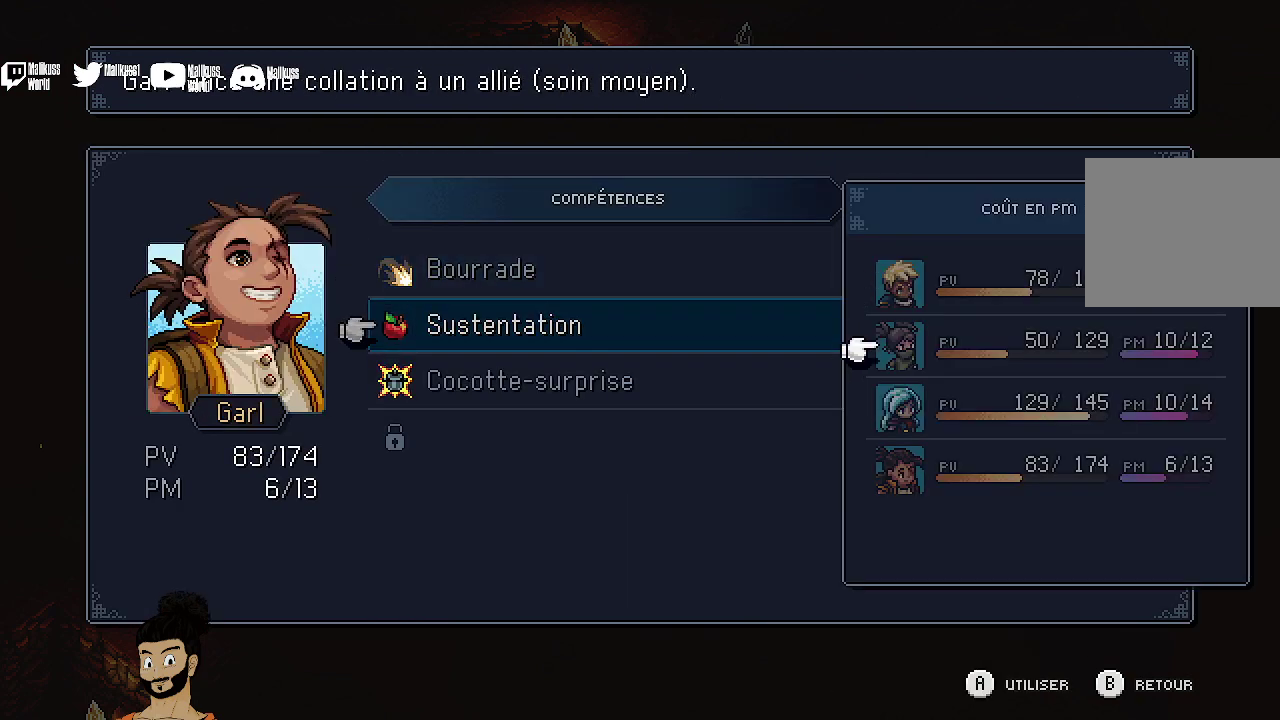
{"dt_ms": 300, "buttons": [], "left_stick": "center", "events": [[167, "A", "down"], [267, "A", "up"]]}
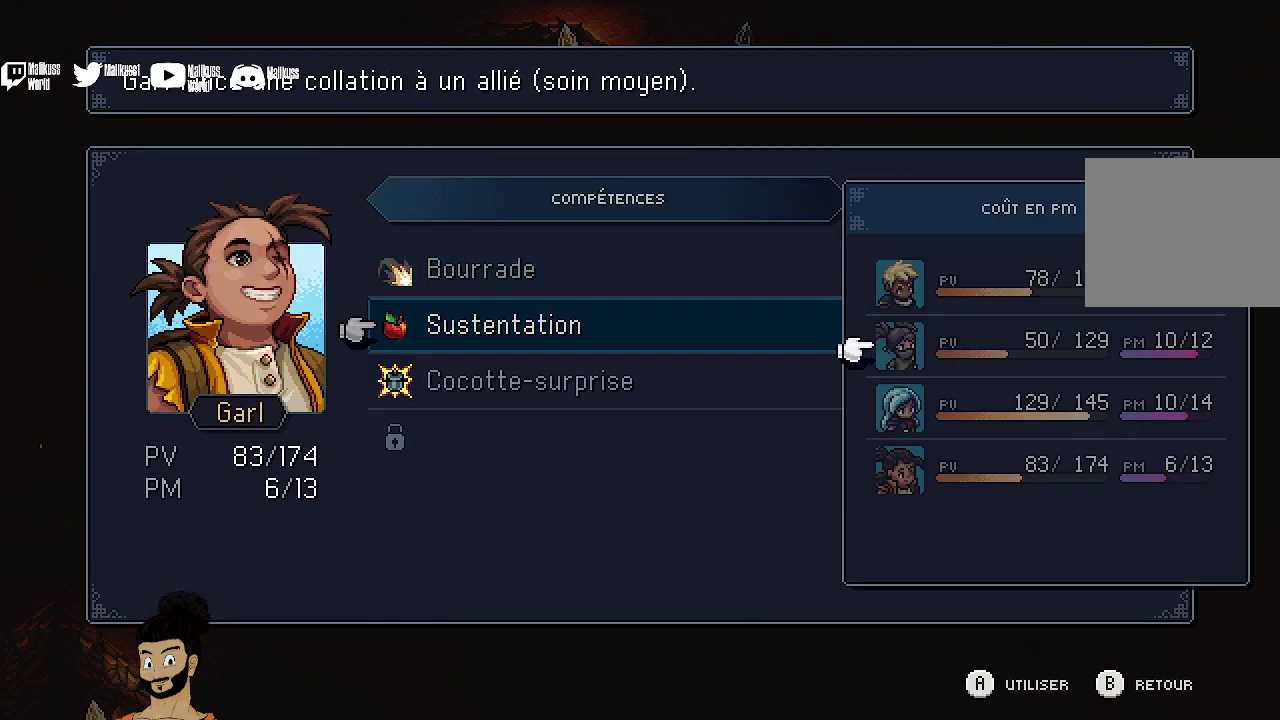
{"dt_ms": 700, "buttons": ["B"], "left_stick": "center", "events": [[667, "B", "down"]]}
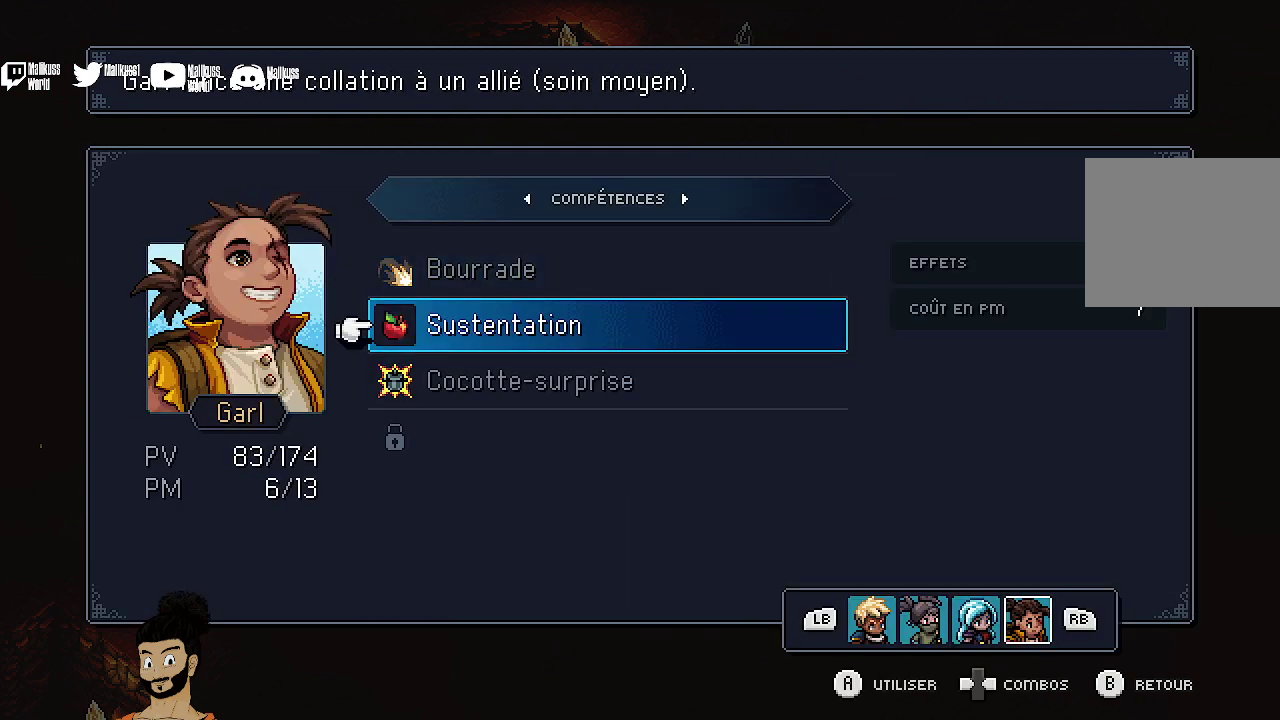
{"dt_ms": 400, "buttons": [], "left_stick": "center", "events": [[33, "B", "up"], [100, "B", "down"], [200, "B", "up"], [267, "B", "down"], [367, "B", "up"]]}
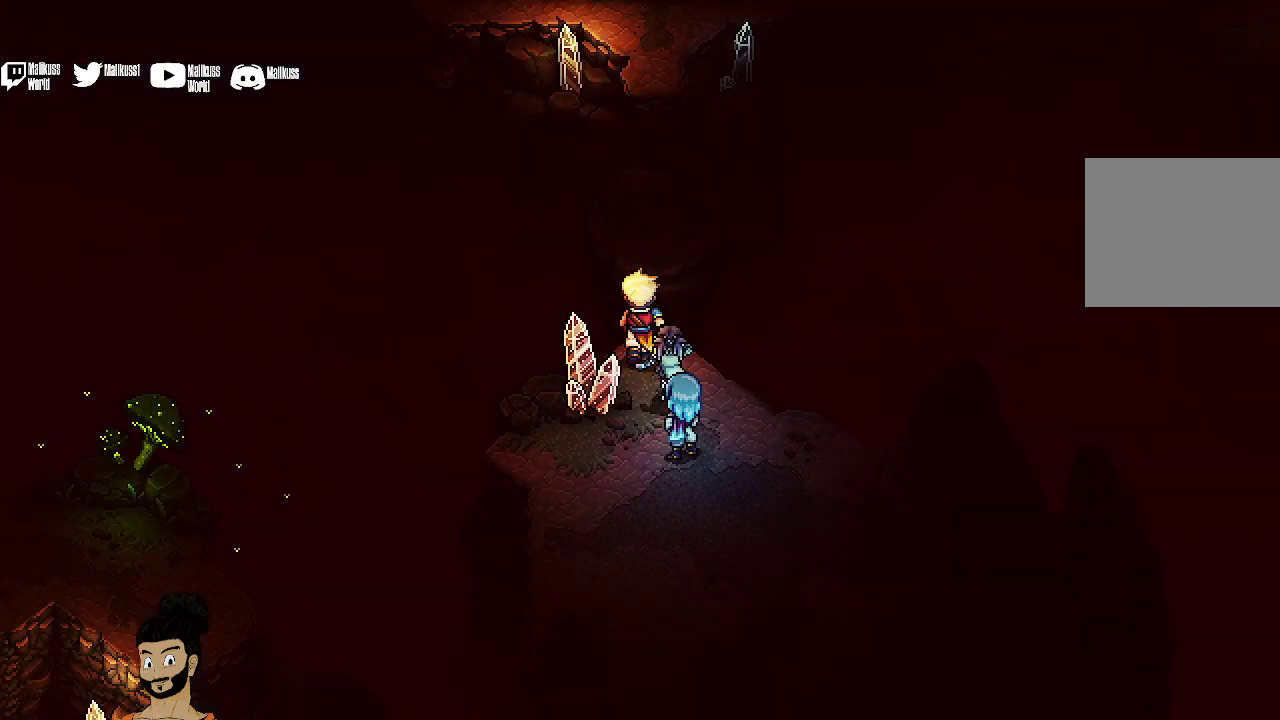
{"dt_ms": 600, "buttons": [], "left_stick": "up", "events": [[33, "left_stick", "up"], [233, "A", "down"], [333, "A", "up"]]}
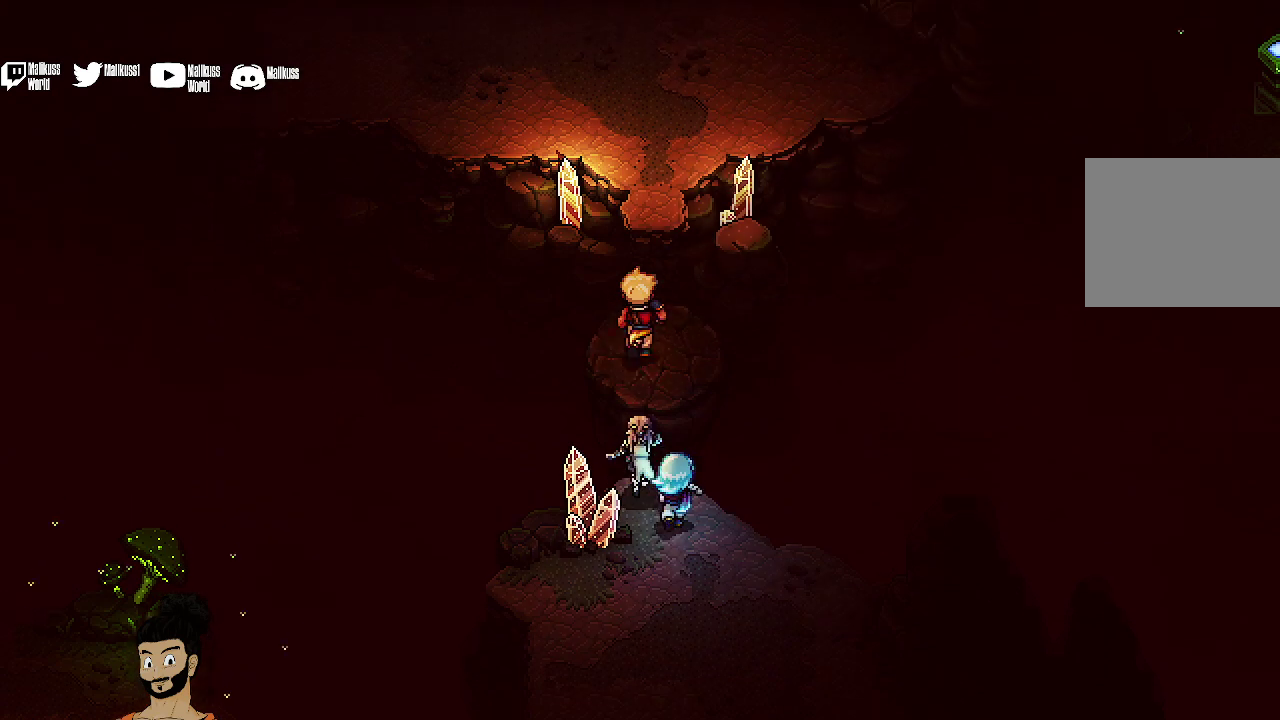
{"dt_ms": 500, "buttons": [], "left_stick": "up", "events": []}
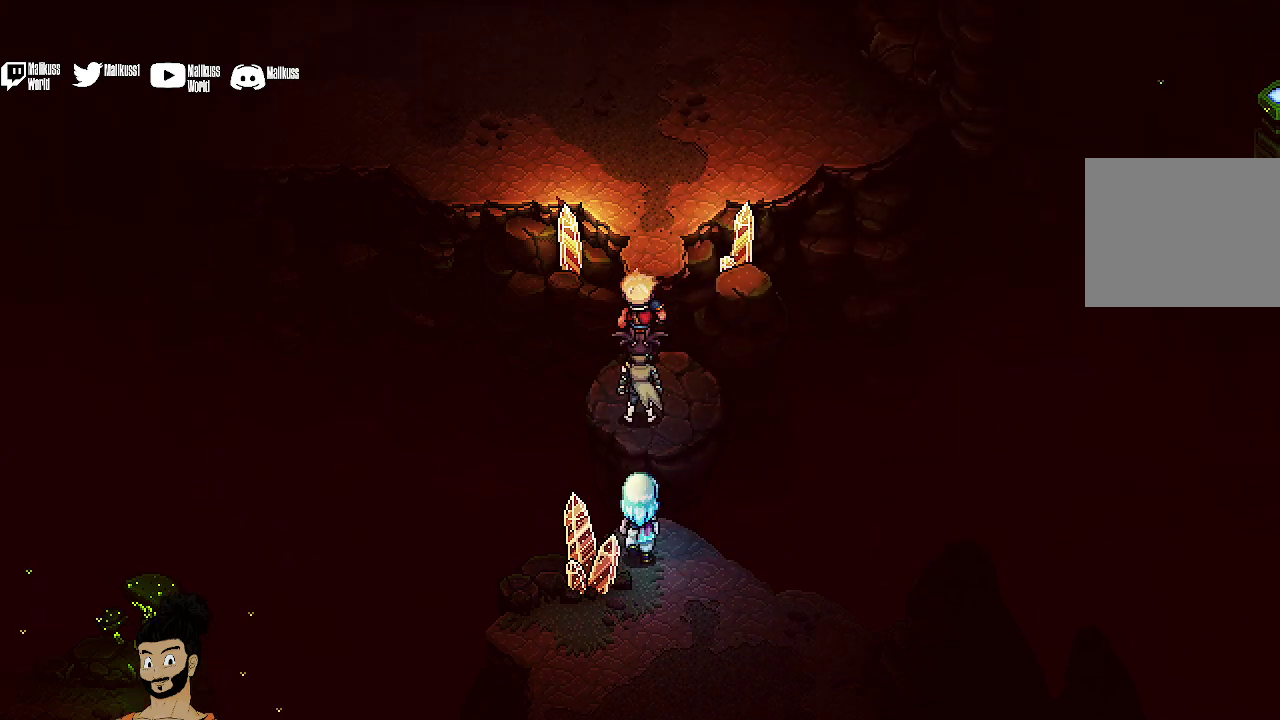
{"dt_ms": 400, "buttons": [], "left_stick": "up", "events": [[200, "A", "down"], [300, "A", "up"]]}
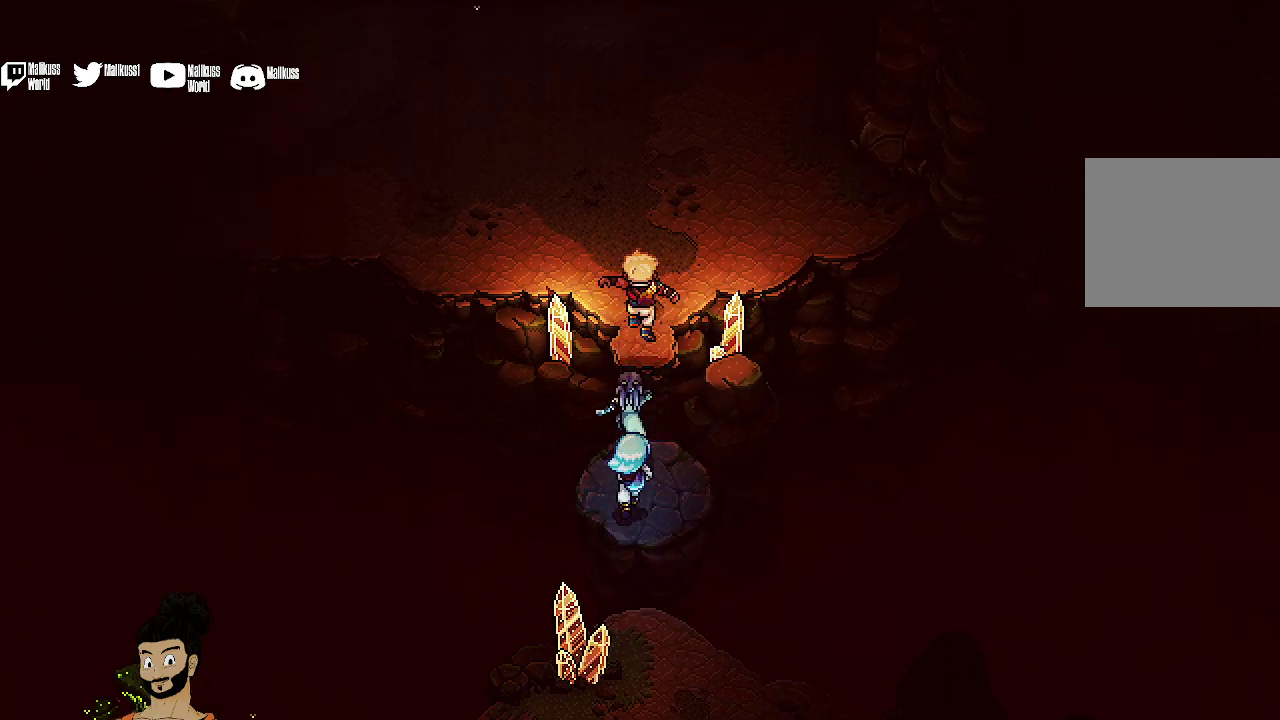
{"dt_ms": 400, "buttons": [], "left_stick": "up", "events": []}
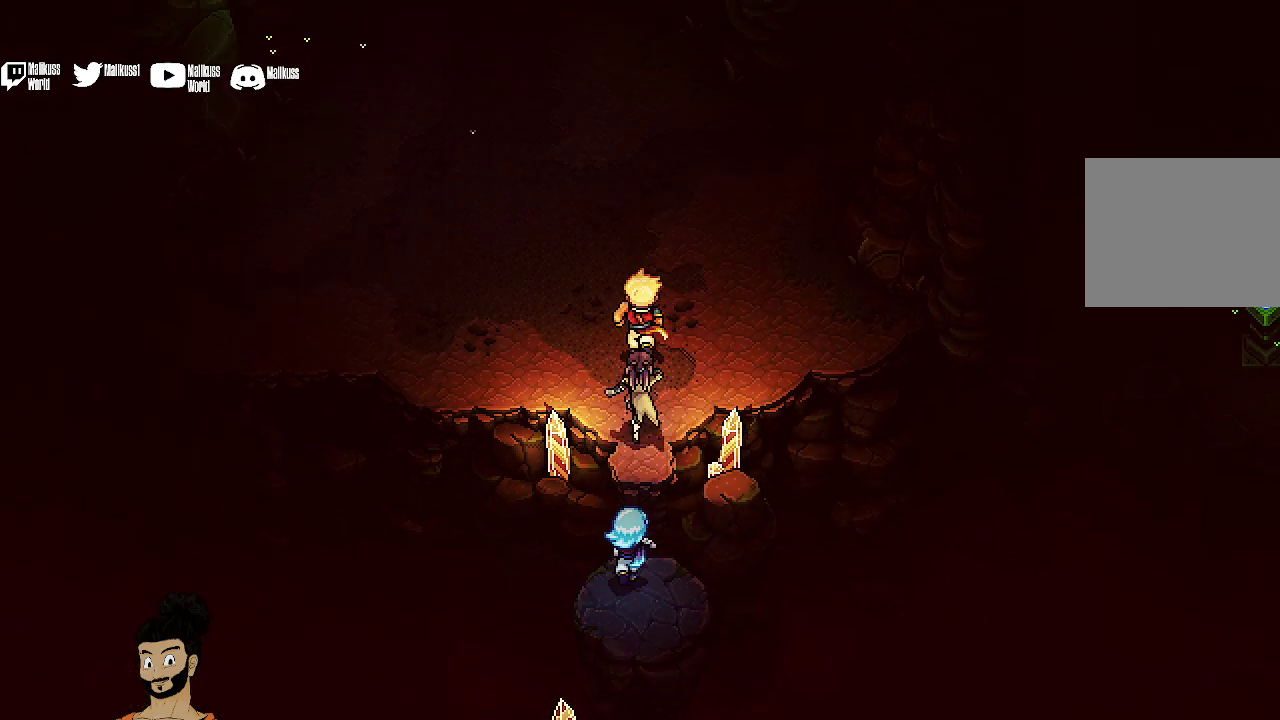
{"dt_ms": 700, "buttons": [], "left_stick": "center", "events": [[567, "left_stick", "up-left"], [700, "left_stick", "center"]]}
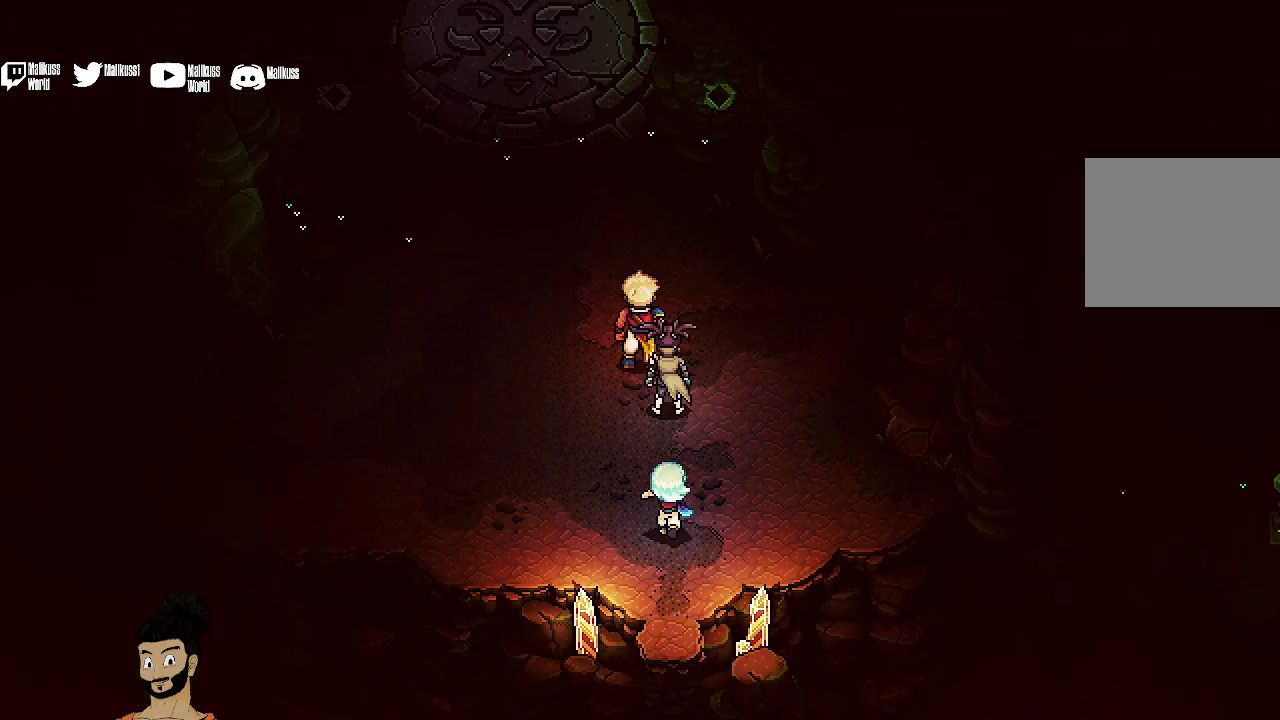
{"dt_ms": 500, "buttons": [], "left_stick": "up", "events": [[300, "left_stick", "up"]]}
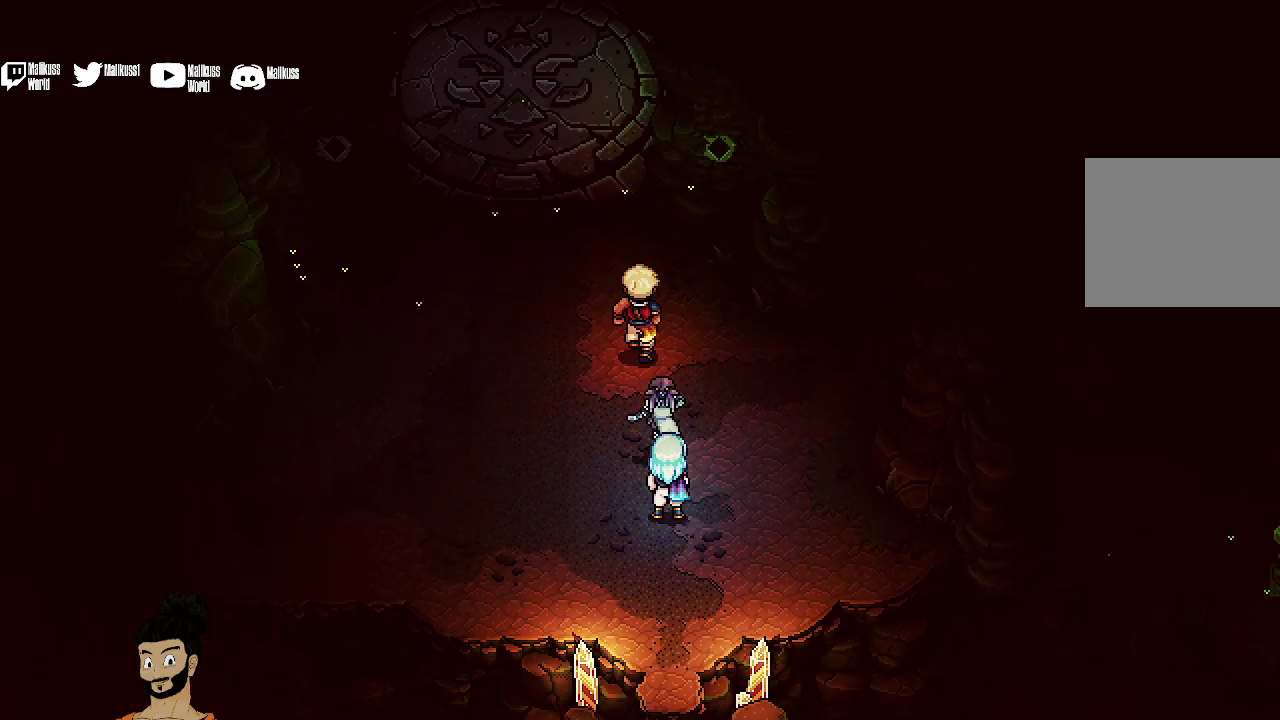
{"dt_ms": 500, "buttons": [], "left_stick": "center", "events": [[500, "left_stick", "center"]]}
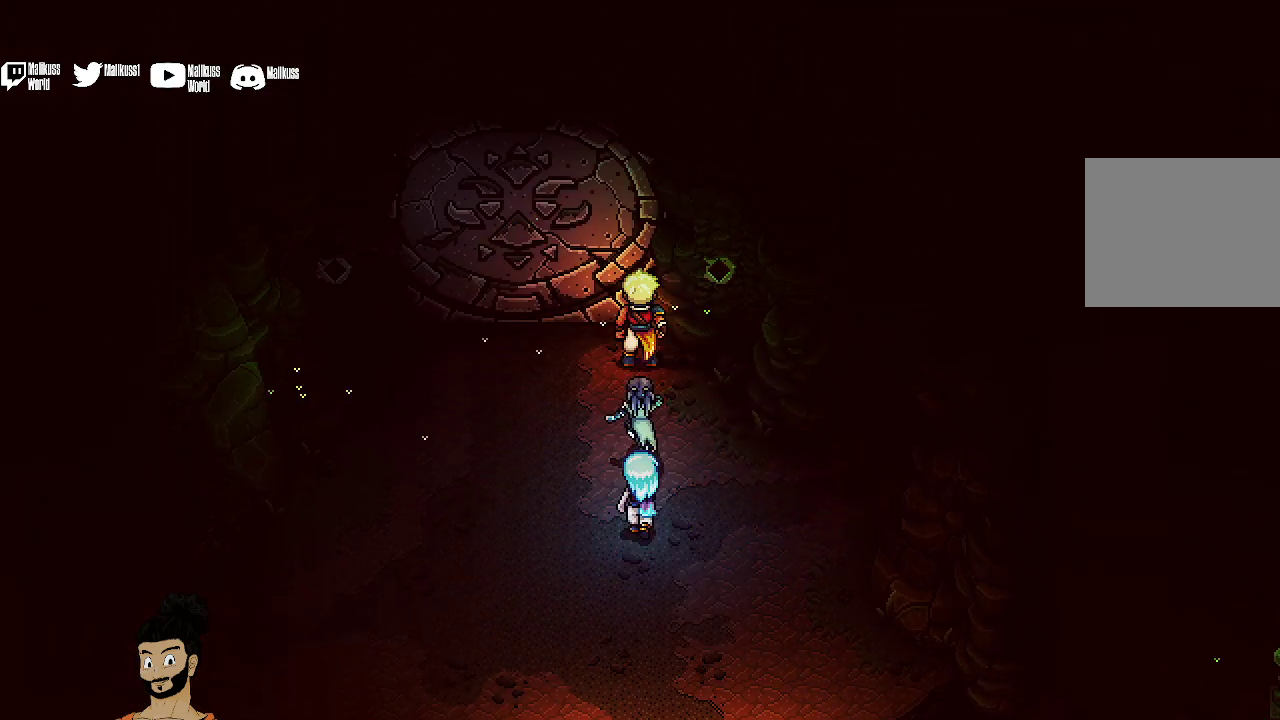
{"dt_ms": 500, "buttons": [], "left_stick": "up-right", "events": [[300, "left_stick", "up-right"]]}
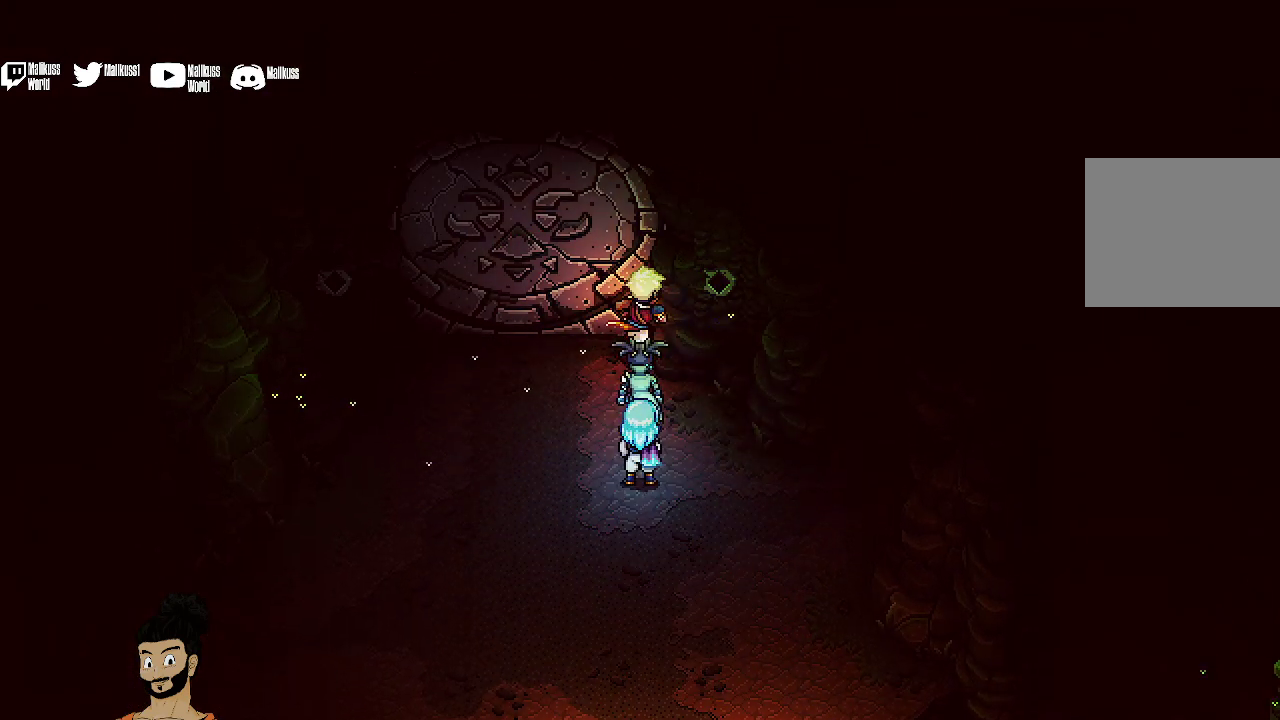
{"dt_ms": 500, "buttons": ["A"], "left_stick": "right", "events": [[133, "left_stick", "right"], [400, "A", "down"]]}
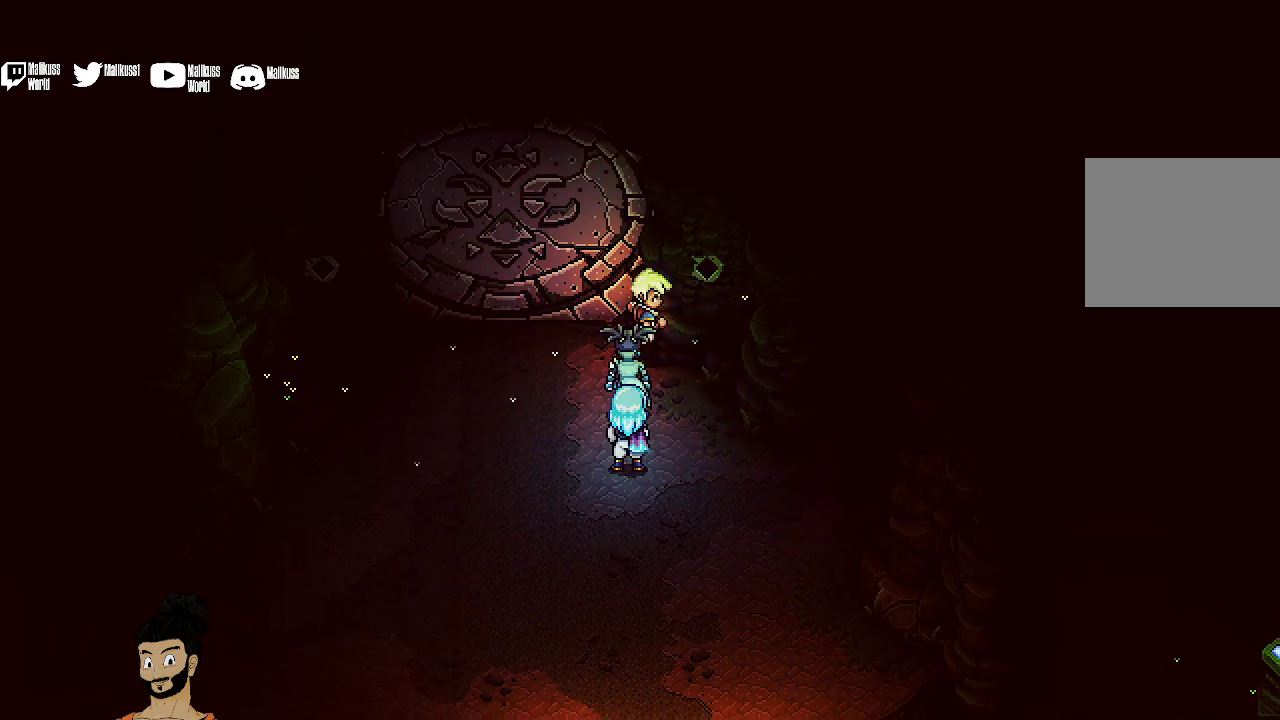
{"dt_ms": 600, "buttons": ["A"], "left_stick": "right", "events": [[33, "A", "up"], [33, "left_stick", "up-right"], [133, "A", "down"], [200, "A", "up"], [267, "left_stick", "right"], [433, "A", "down"], [500, "A", "up"], [600, "A", "down"]]}
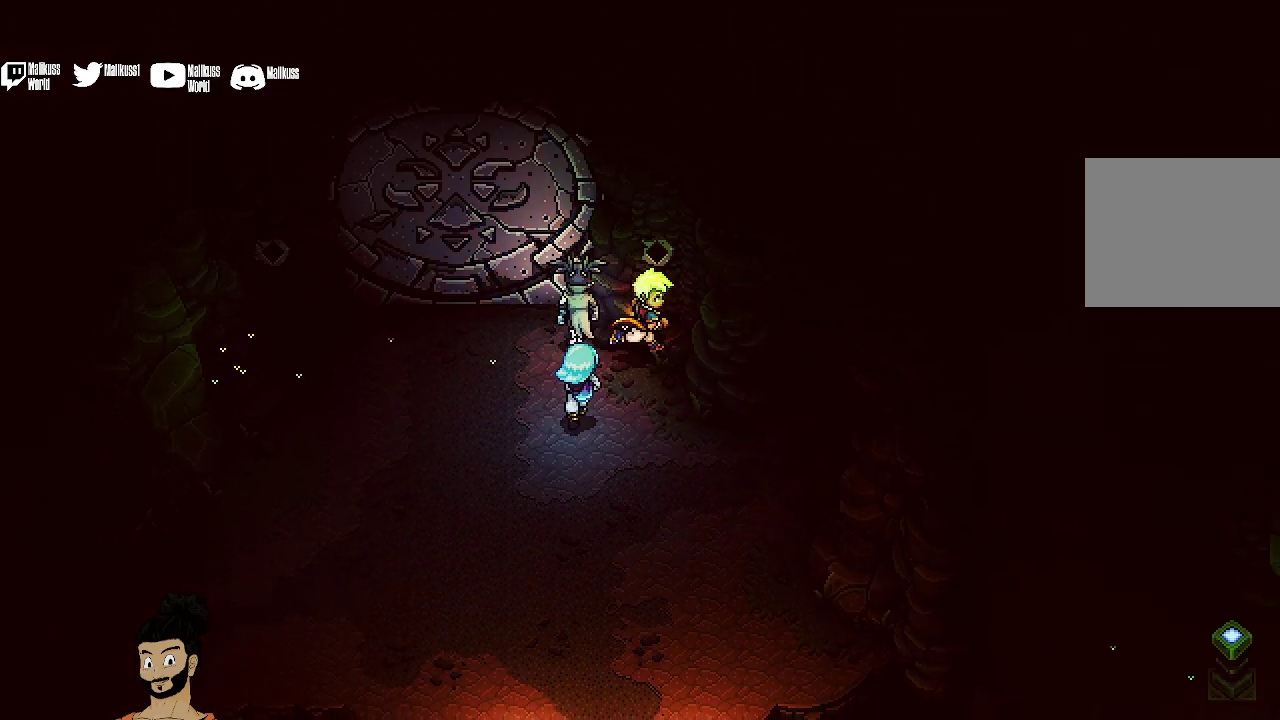
{"dt_ms": 400, "buttons": ["A"], "left_stick": "up", "events": [[33, "left_stick", "up-right"], [100, "A", "up"], [200, "left_stick", "right"], [333, "A", "down"], [367, "left_stick", "up"]]}
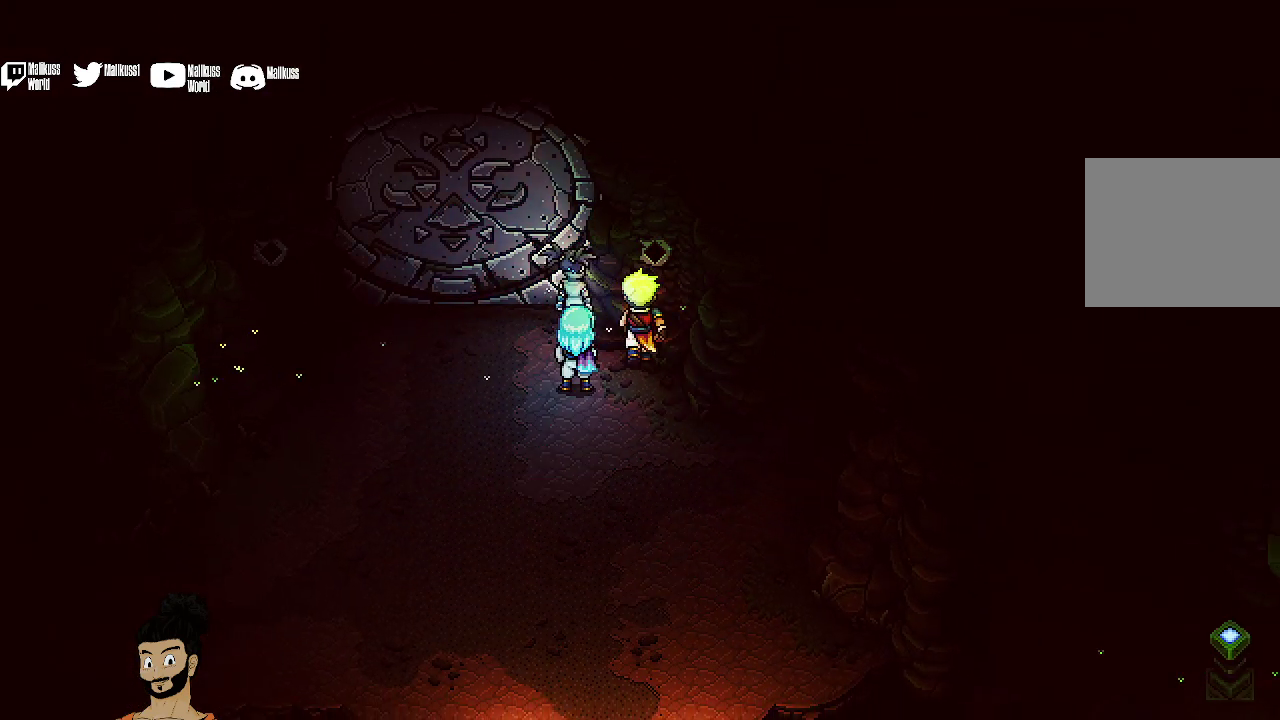
{"dt_ms": 300, "buttons": [], "left_stick": "up-right", "events": [[33, "A", "up"], [133, "A", "down"], [233, "A", "up"], [267, "left_stick", "up-right"]]}
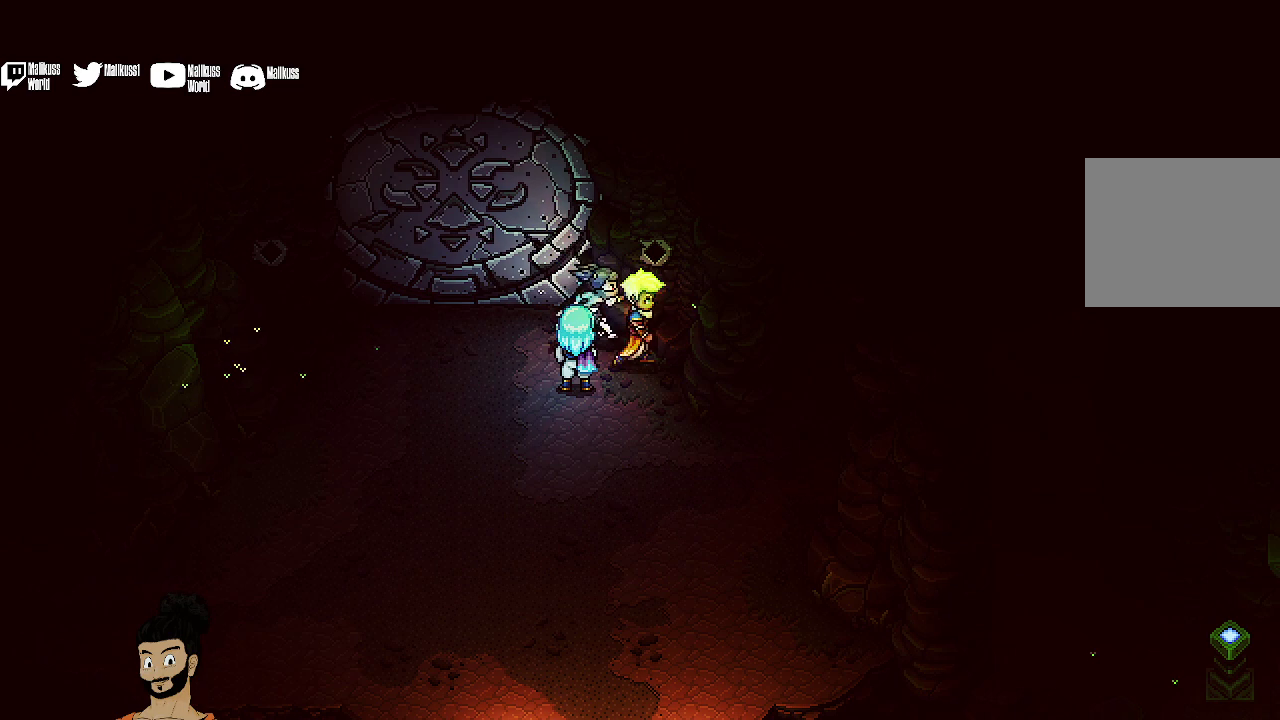
{"dt_ms": 400, "buttons": [], "left_stick": "up", "events": [[33, "A", "down"], [133, "left_stick", "up"], [167, "A", "up"], [233, "A", "down"], [367, "A", "up"]]}